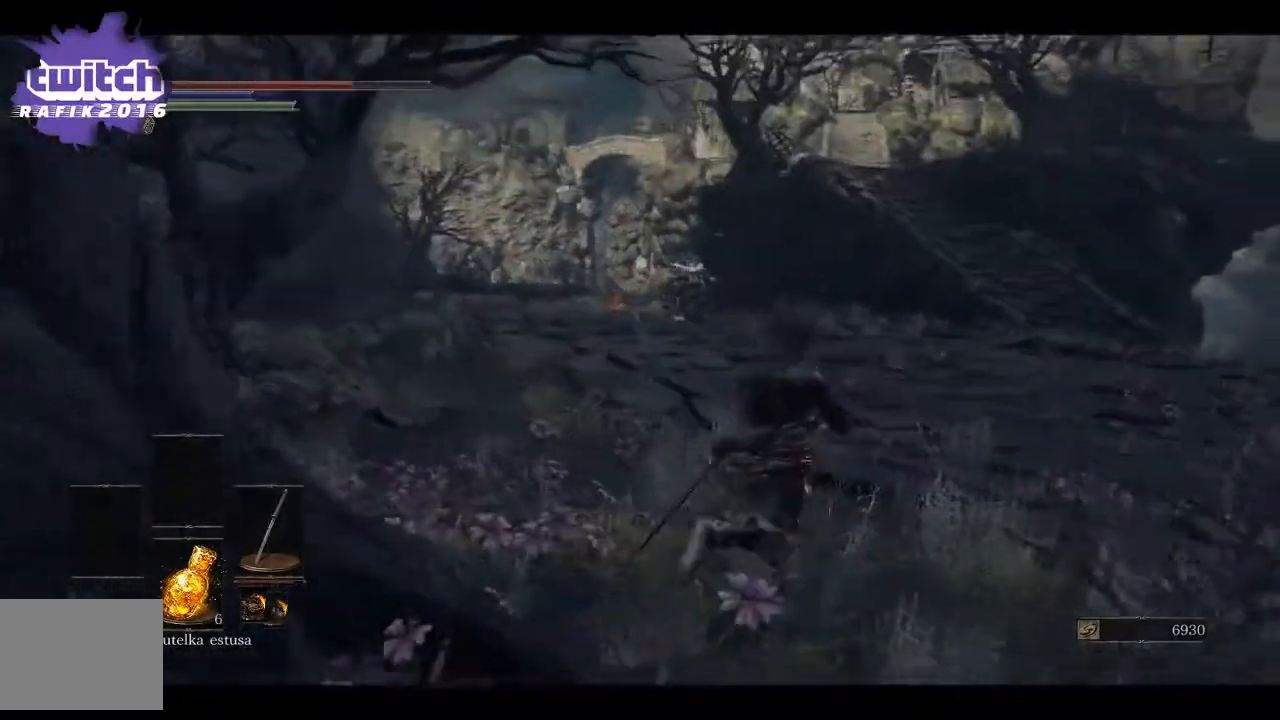
Gameplay with a controller (Xbox layout); each line is a JSON object with the inputs held at the frame after it. "events" lists button and stick changes between this image and that frame as [ms after this image, input, new state], when the widget could be followed in between.
{"buttons": [], "left_stick": "up-right", "right_stick": "left", "events": []}
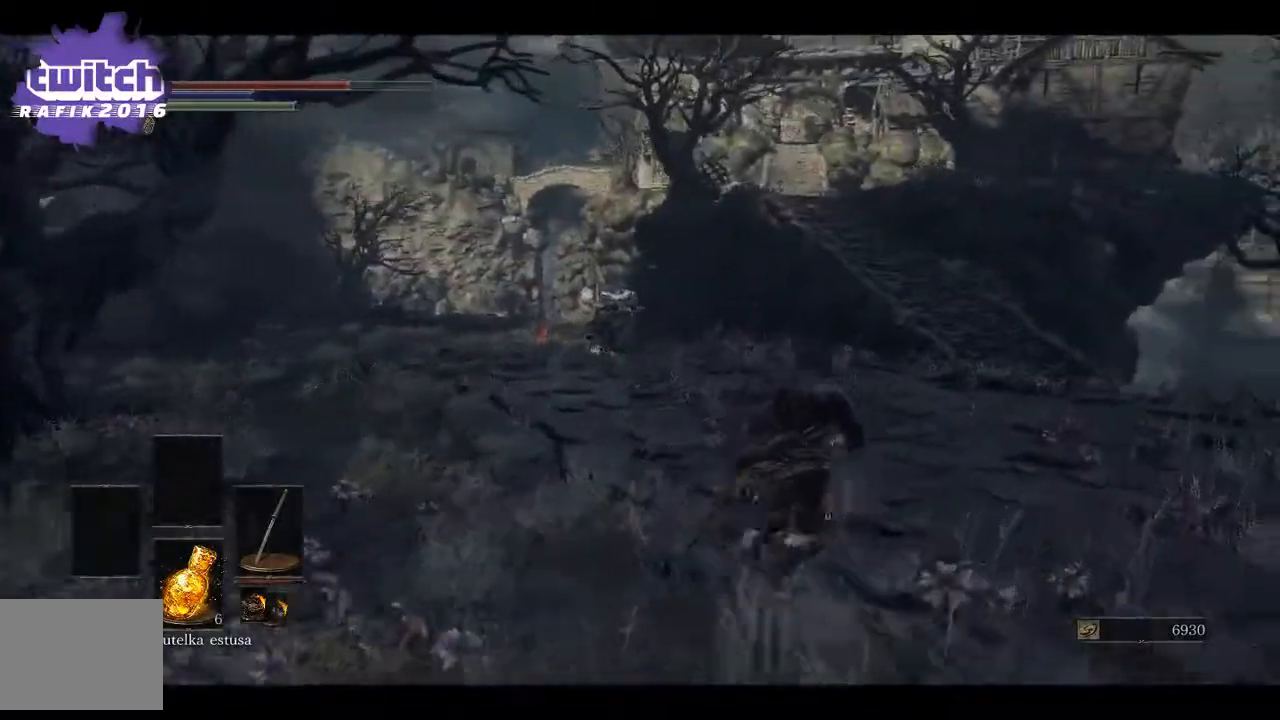
{"buttons": ["B"], "left_stick": "up", "right_stick": "center", "events": [[233, "B", "down"], [400, "left_stick", "up"], [483, "right_stick", "center"]]}
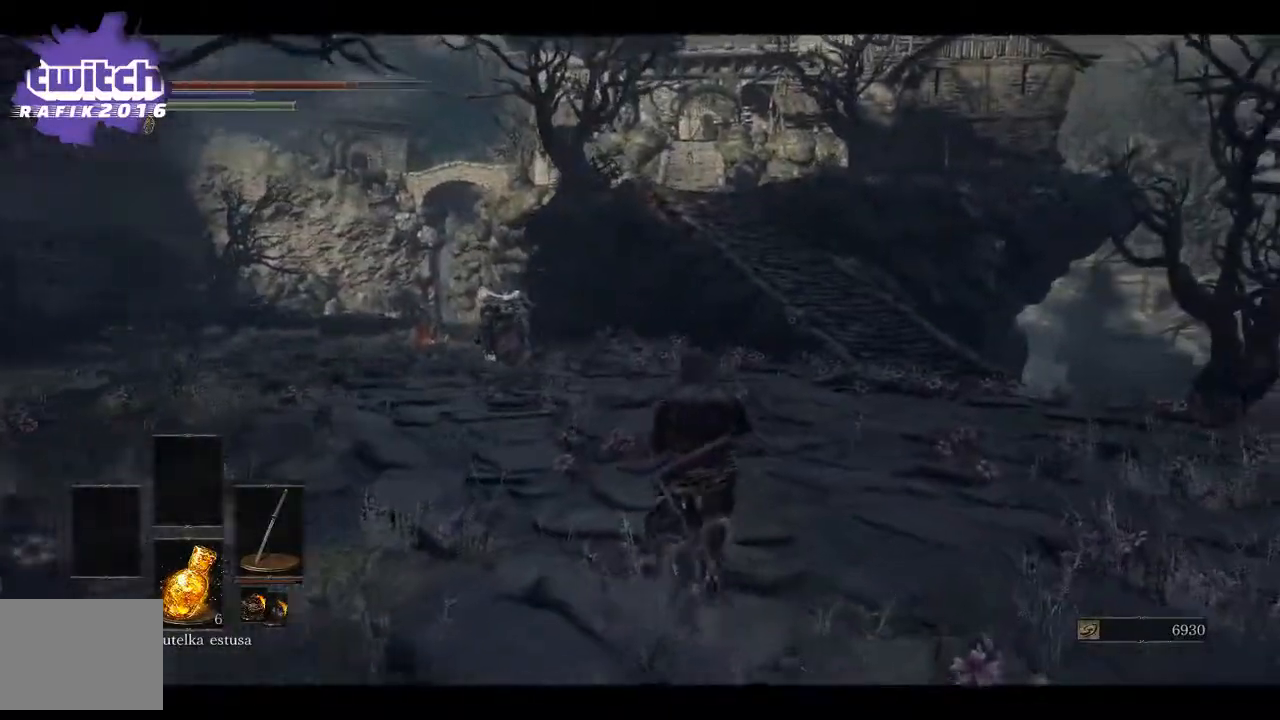
{"buttons": ["B"], "left_stick": "up", "right_stick": "center", "events": []}
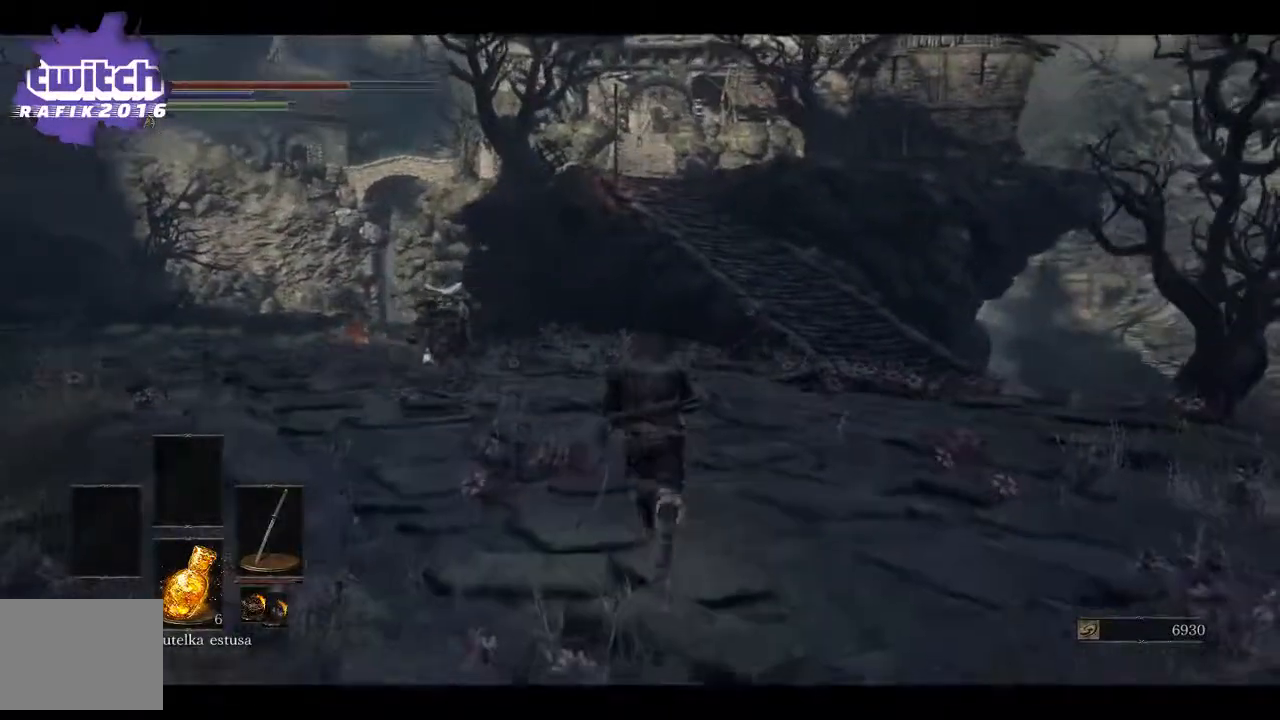
{"buttons": ["B"], "left_stick": "up", "right_stick": "center", "events": []}
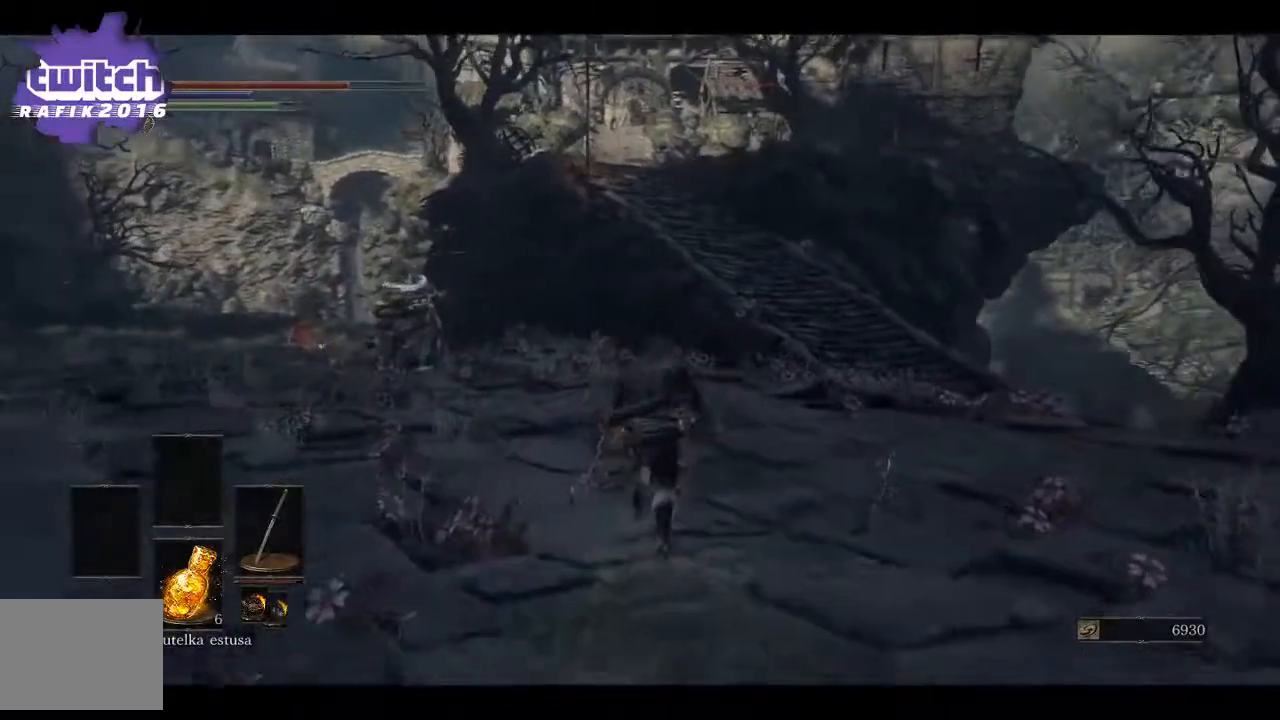
{"buttons": ["B"], "left_stick": "up", "right_stick": "center", "events": []}
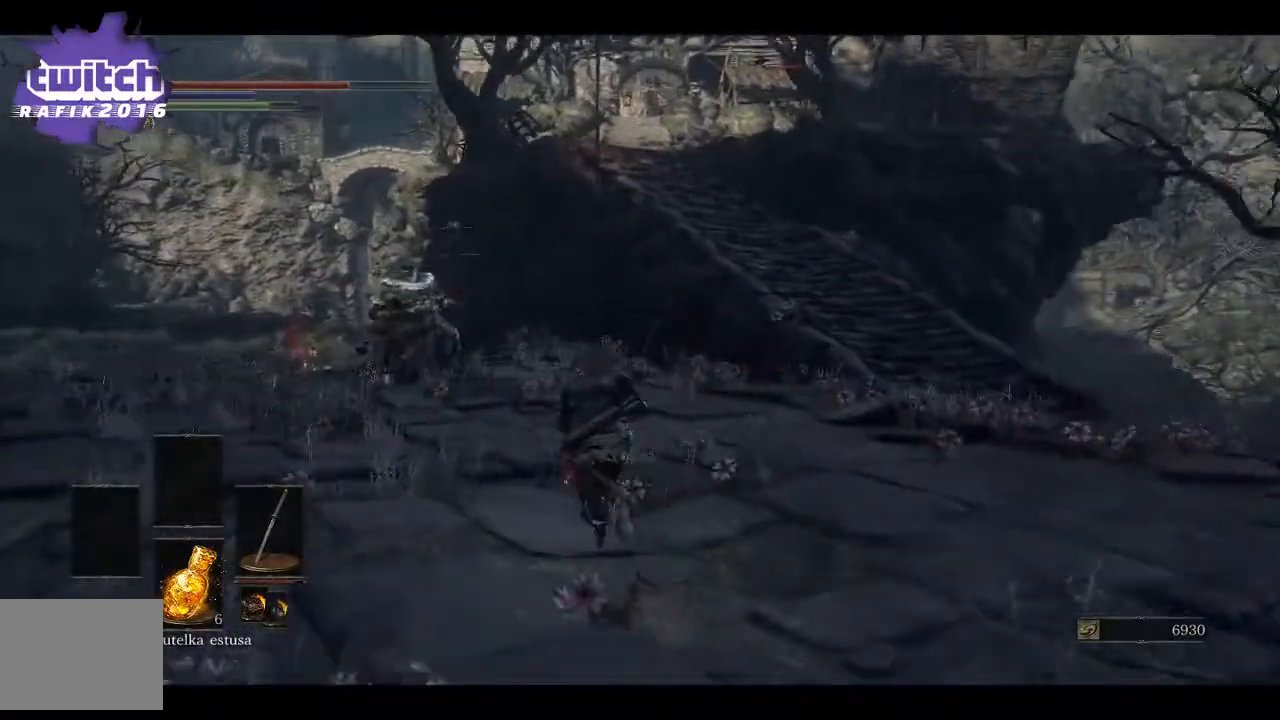
{"buttons": ["B"], "left_stick": "up", "right_stick": "center", "events": []}
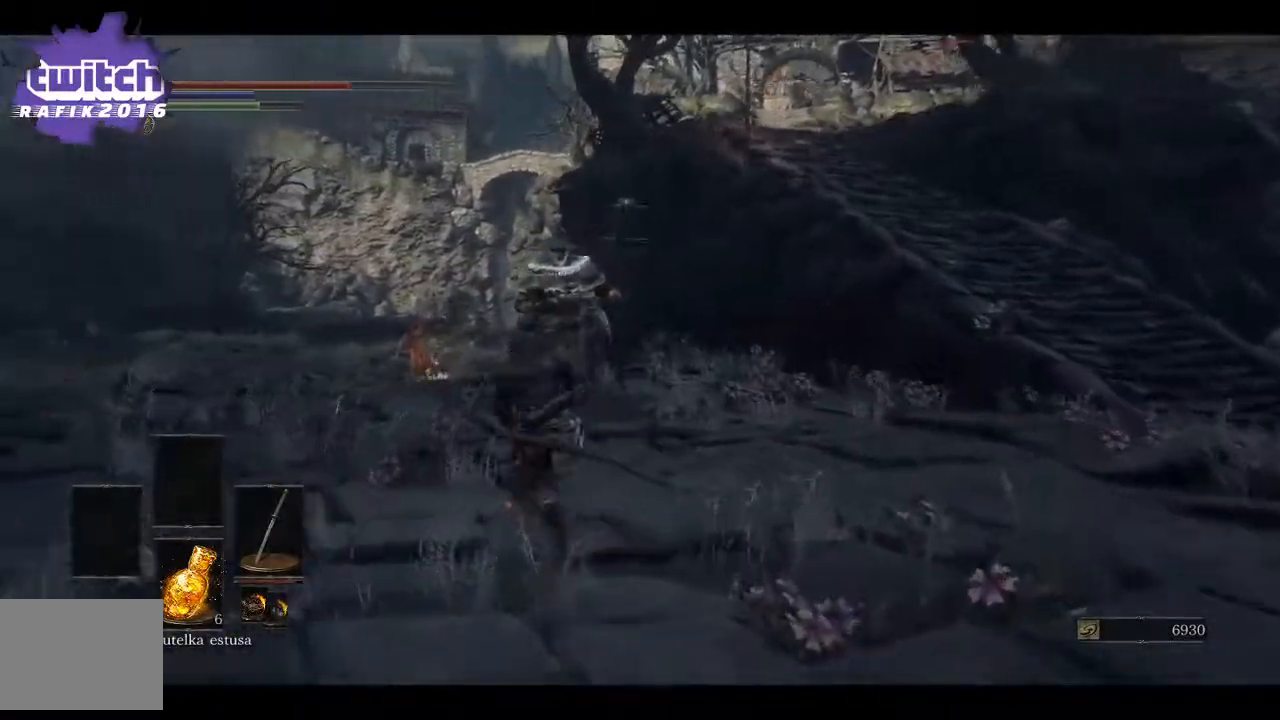
{"buttons": ["B"], "left_stick": "up", "right_stick": "center", "events": []}
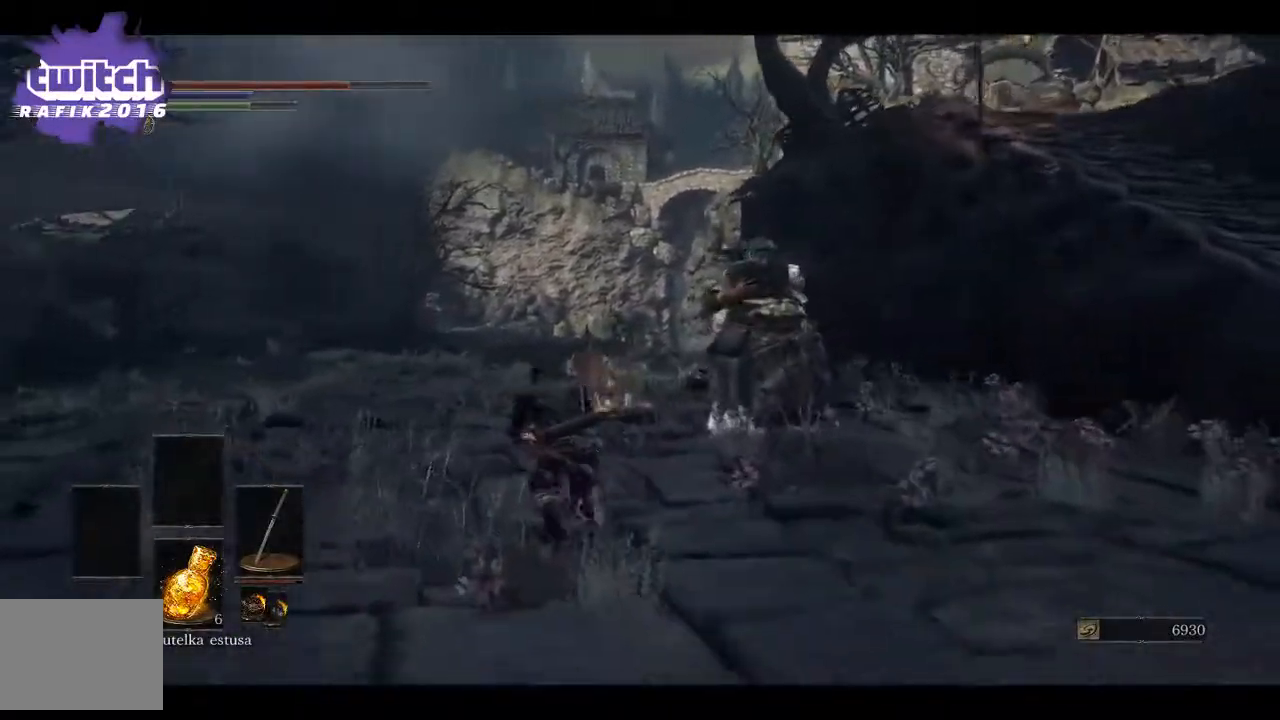
{"buttons": ["B"], "left_stick": "up", "right_stick": "center", "events": []}
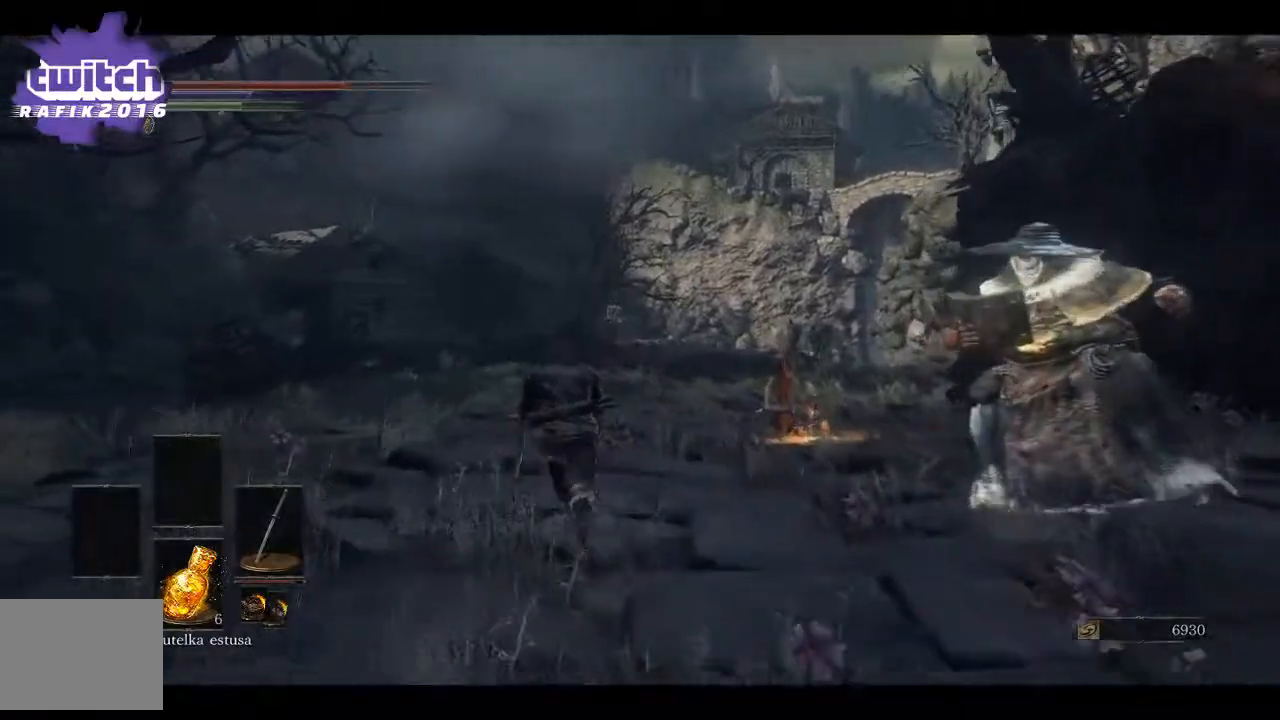
{"buttons": ["B"], "left_stick": "up", "right_stick": "center", "events": []}
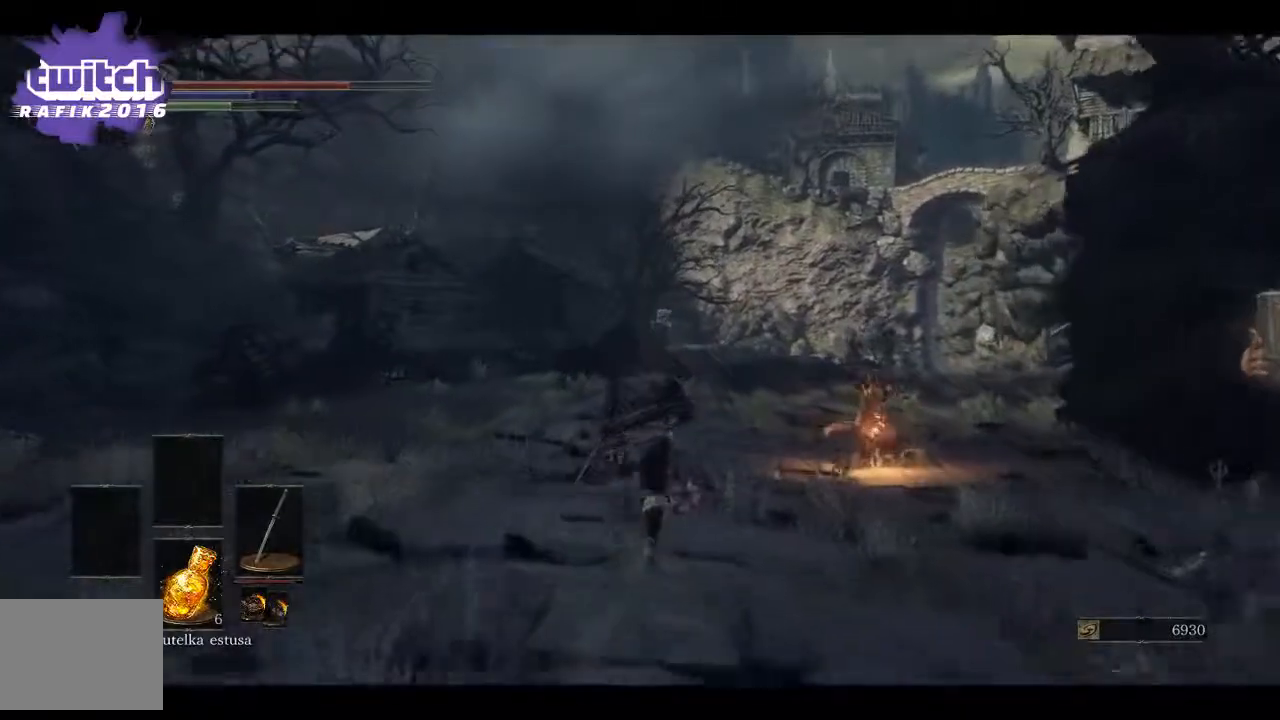
{"buttons": ["B"], "left_stick": "up", "right_stick": "center", "events": []}
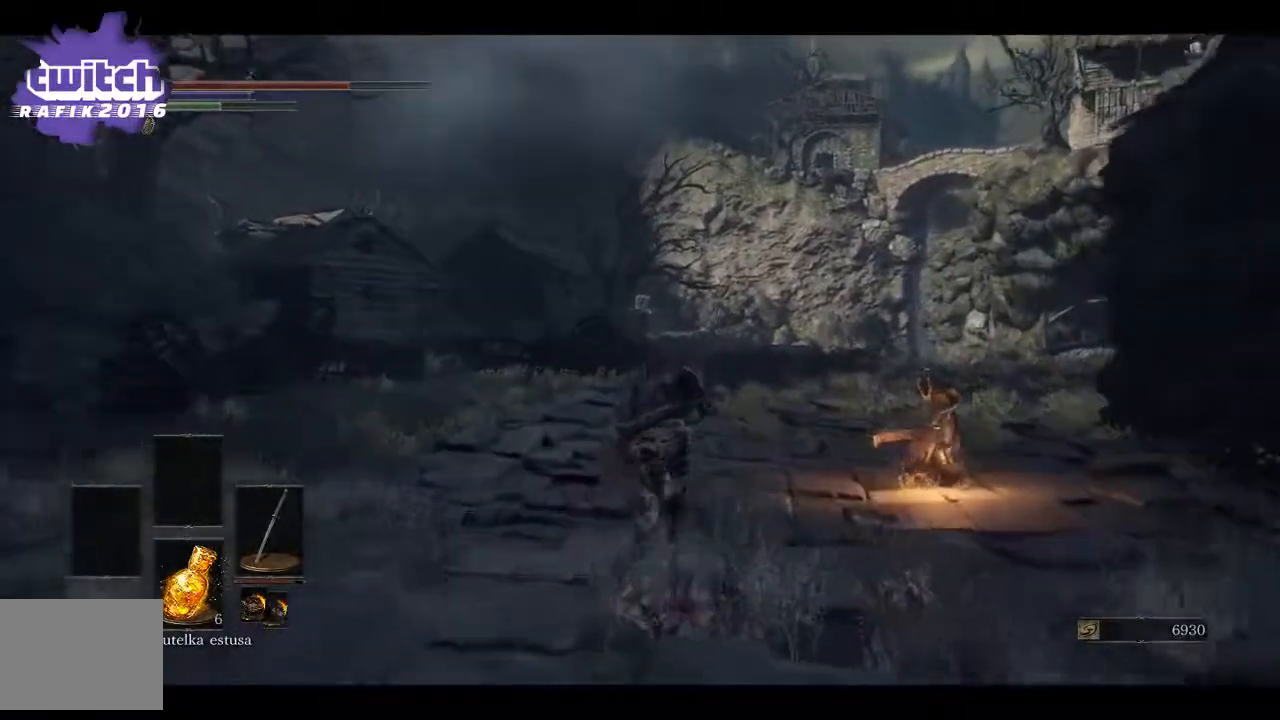
{"buttons": ["B"], "left_stick": "up", "right_stick": "center", "events": []}
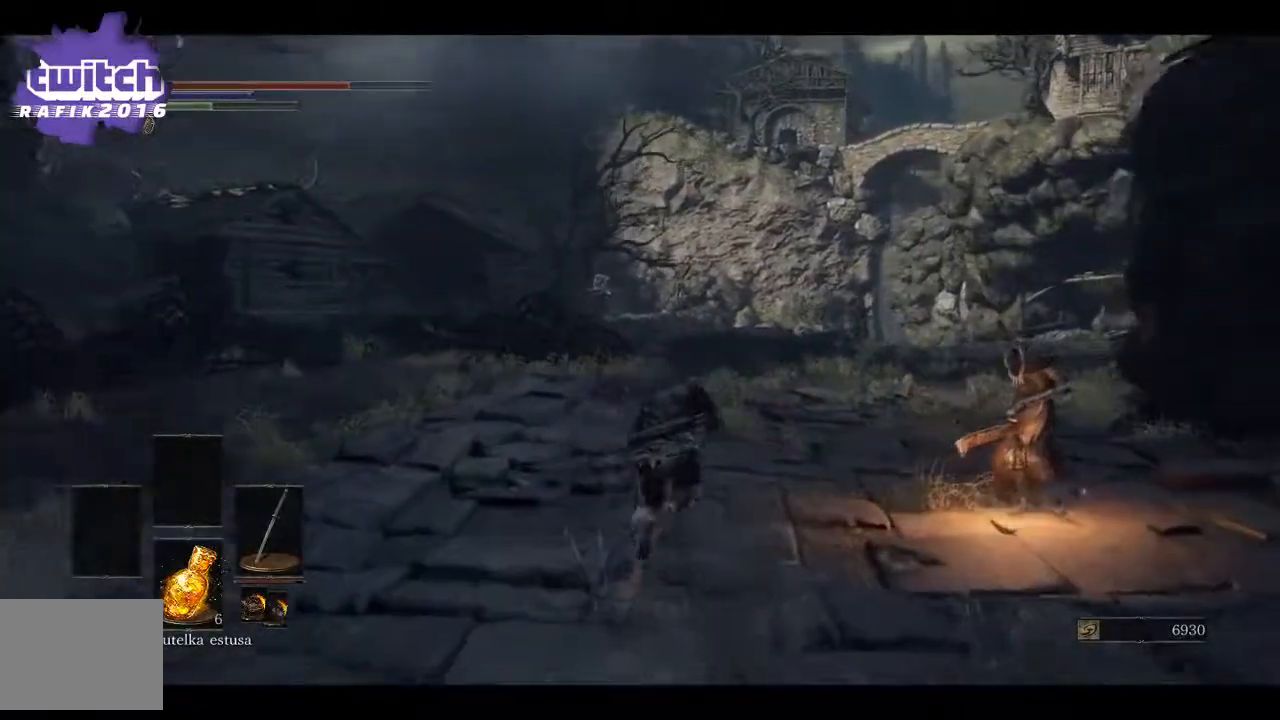
{"buttons": [], "left_stick": "up", "right_stick": "center", "events": [[17, "B", "up"], [167, "R1", "down"], [167, "R3", "down"], [200, "right_stick", "down-right"], [333, "R3", "up"], [333, "right_stick", "center"], [417, "R1", "up"]]}
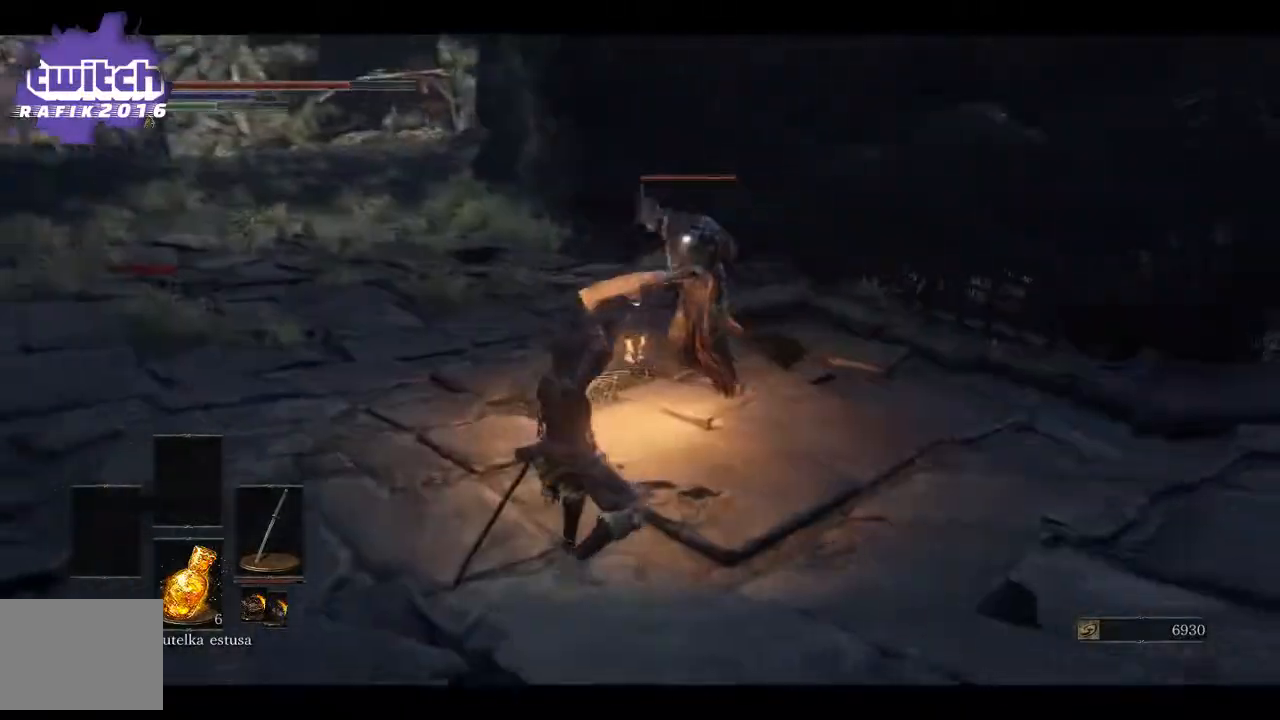
{"buttons": ["R1"], "left_stick": "up", "right_stick": "center", "events": [[283, "R1", "down"]]}
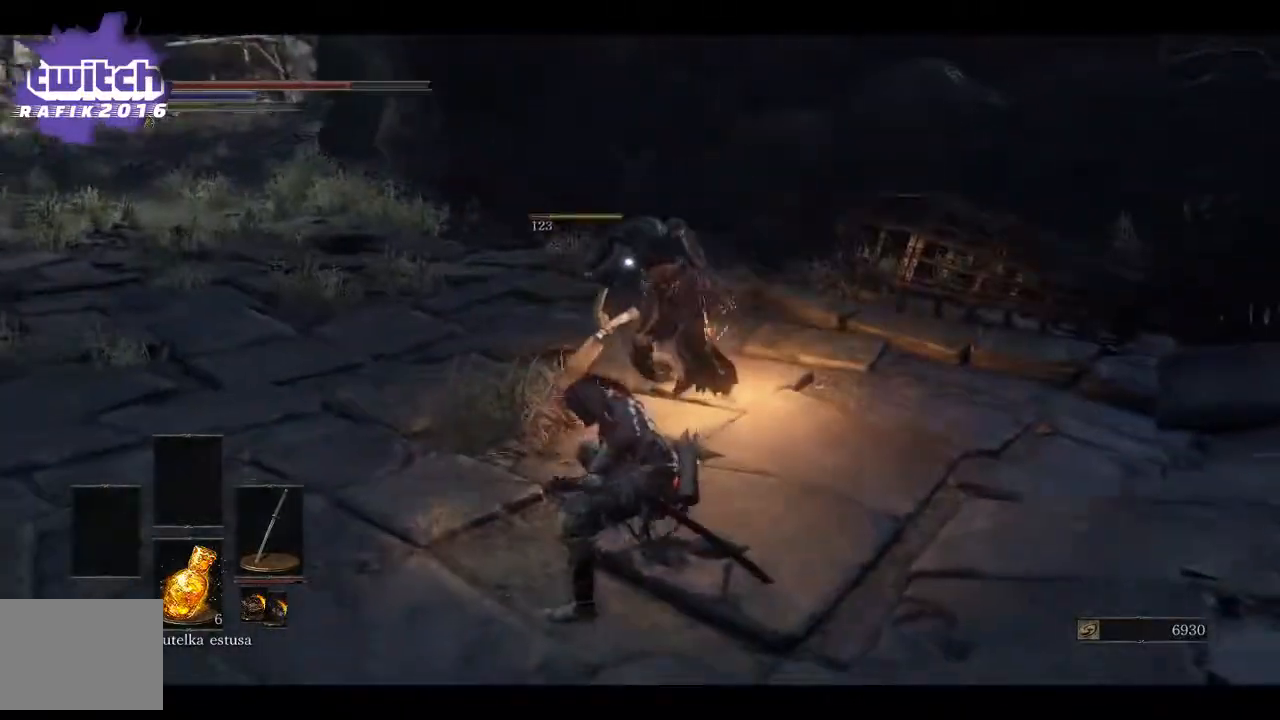
{"buttons": [], "left_stick": "up", "right_stick": "center", "events": [[100, "R1", "up"]]}
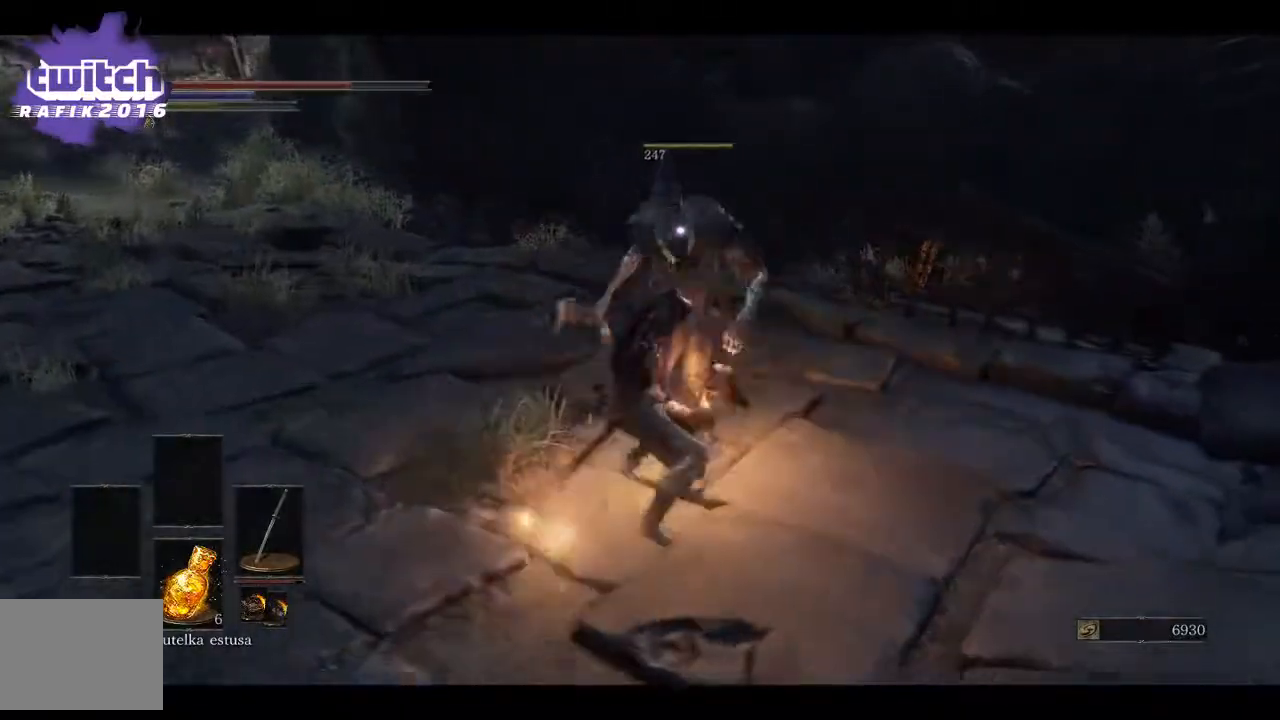
{"buttons": [], "left_stick": "up-left", "right_stick": "left", "events": [[167, "R3", "down"], [233, "left_stick", "up-left"], [300, "R3", "up"], [400, "right_stick", "left"]]}
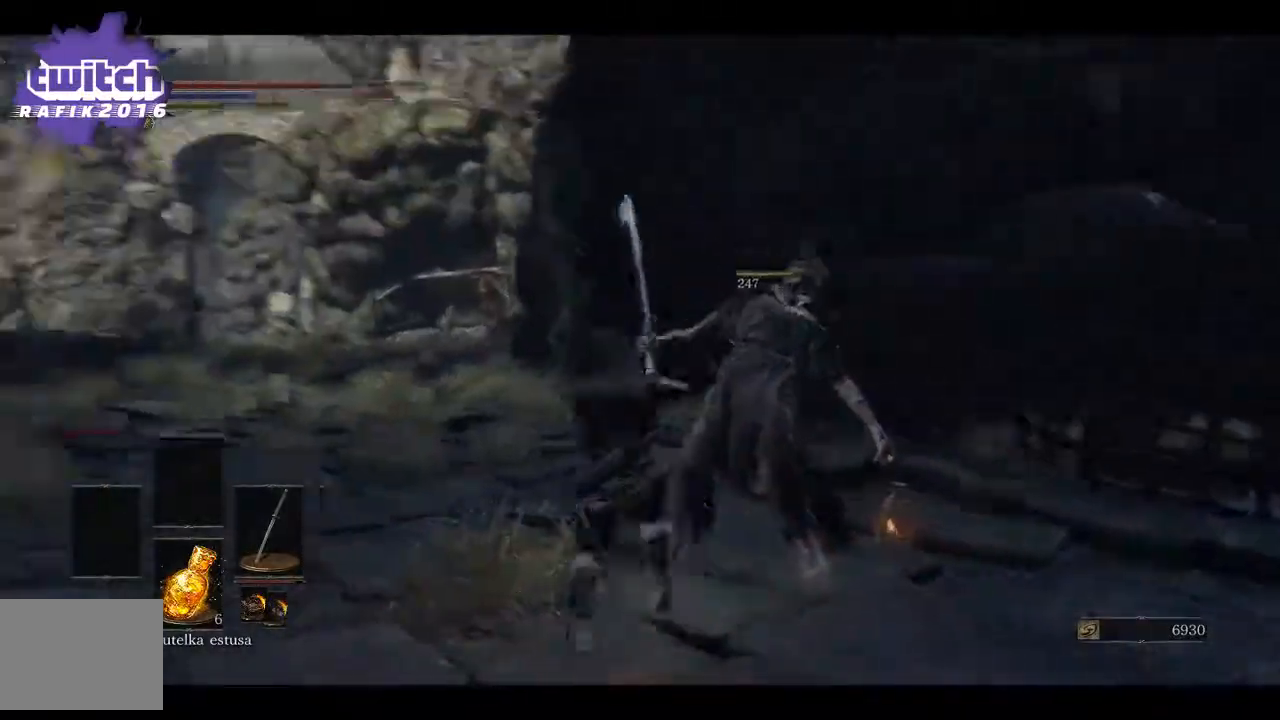
{"buttons": [], "left_stick": "up-left", "right_stick": "left", "events": []}
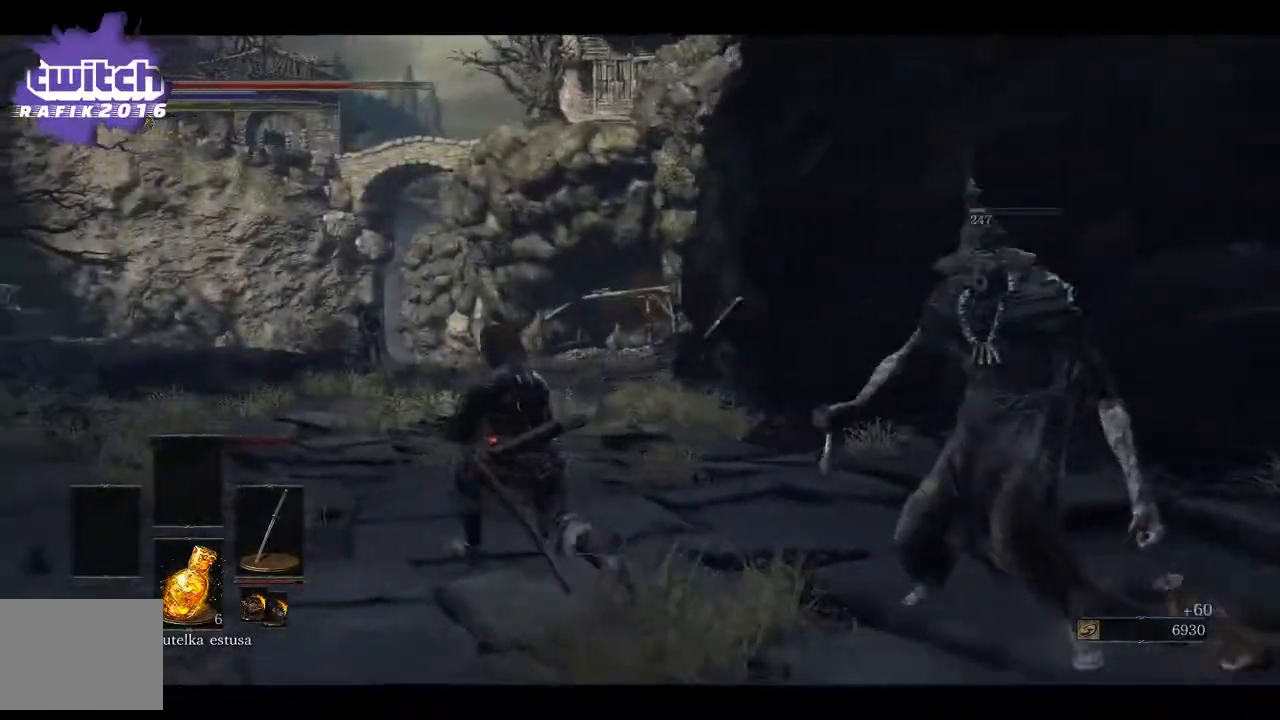
{"buttons": [], "left_stick": "up-left", "right_stick": "right", "events": [[17, "right_stick", "center"], [100, "right_stick", "right"]]}
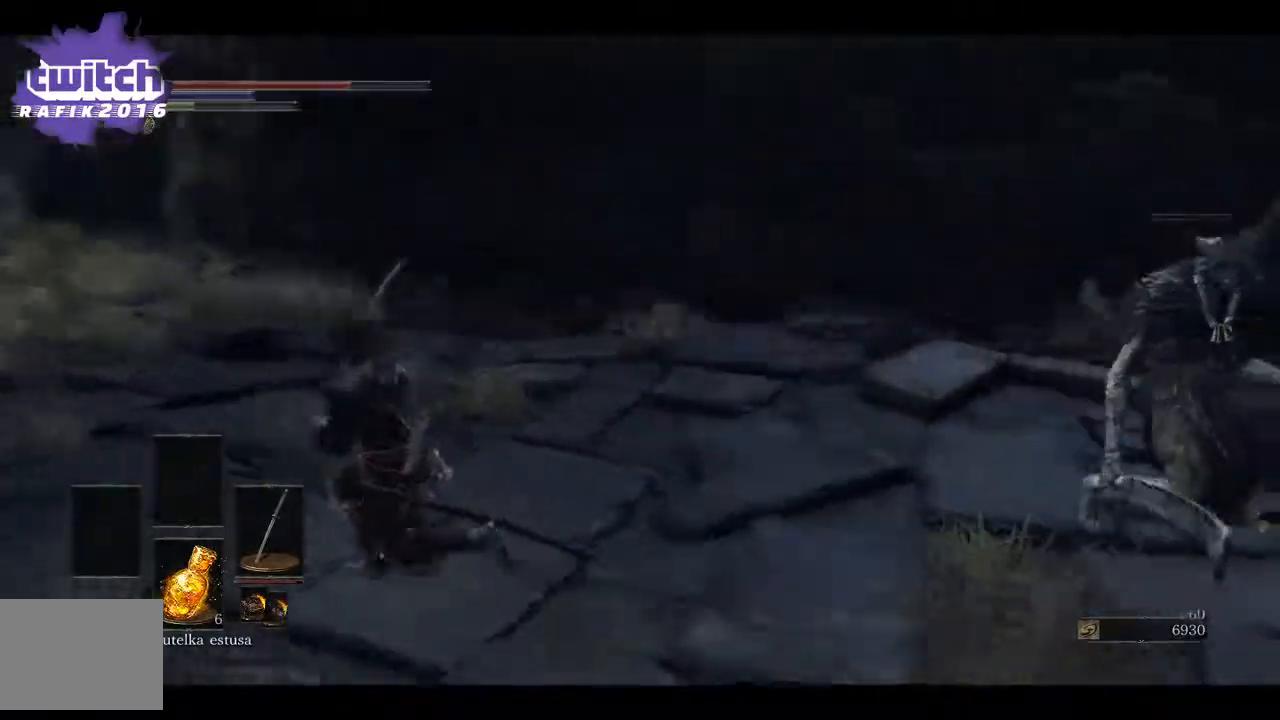
{"buttons": [], "left_stick": "left", "right_stick": "center", "events": [[67, "left_stick", "left"], [400, "right_stick", "center"]]}
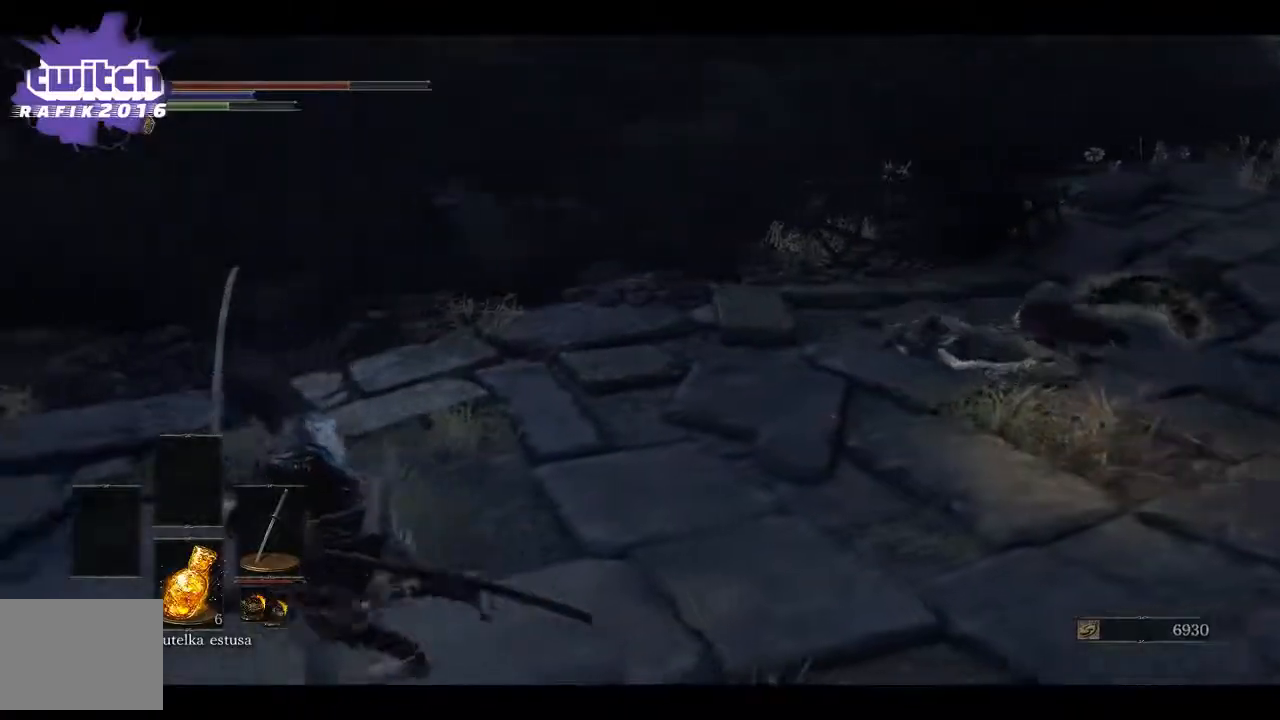
{"buttons": [], "left_stick": "left", "right_stick": "left", "events": [[333, "right_stick", "left"]]}
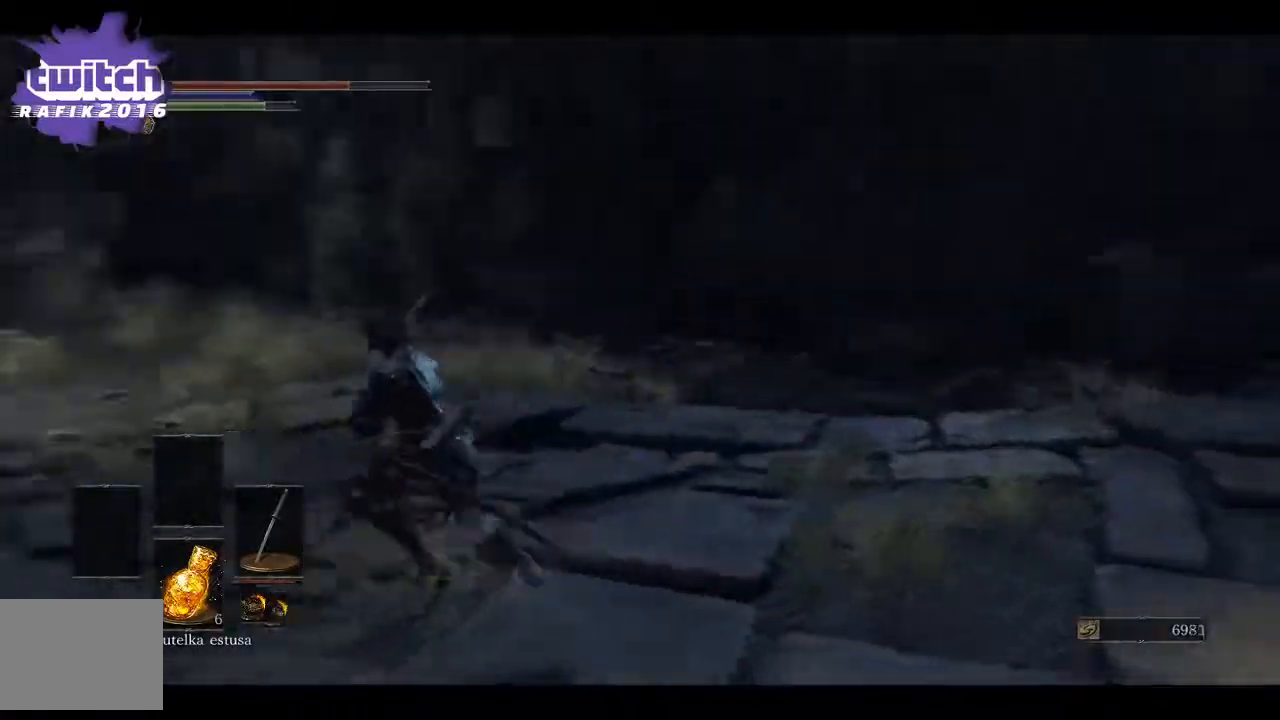
{"buttons": ["B"], "left_stick": "up-left", "right_stick": "center", "events": [[33, "left_stick", "up-left"], [250, "right_stick", "center"], [417, "B", "down"]]}
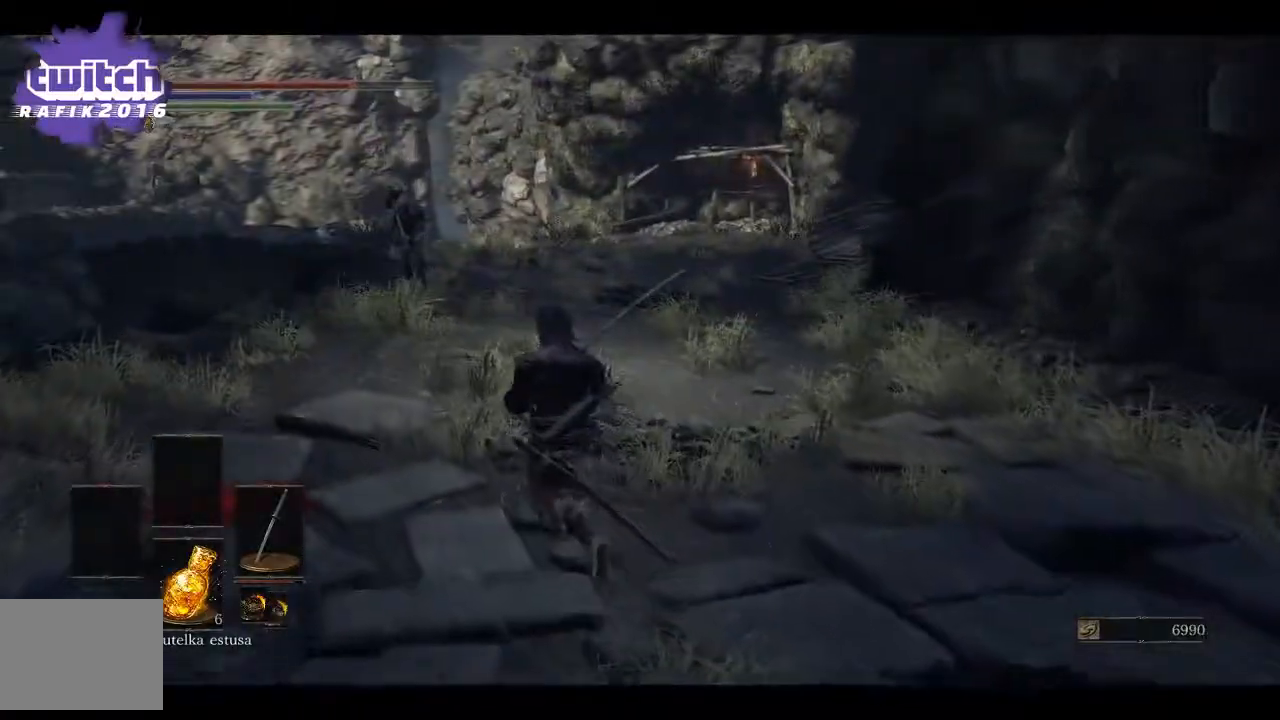
{"buttons": ["B"], "left_stick": "up-left", "right_stick": "center", "events": []}
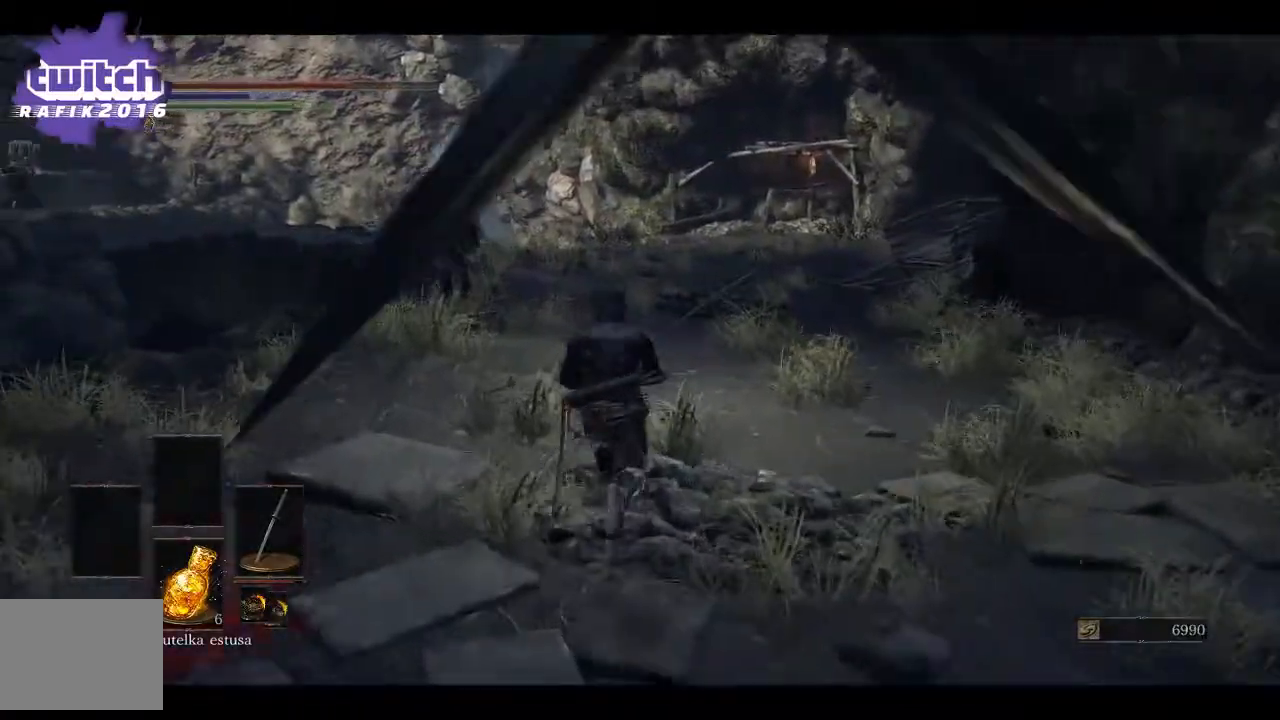
{"buttons": ["B"], "left_stick": "up", "right_stick": "center", "events": [[83, "left_stick", "up"]]}
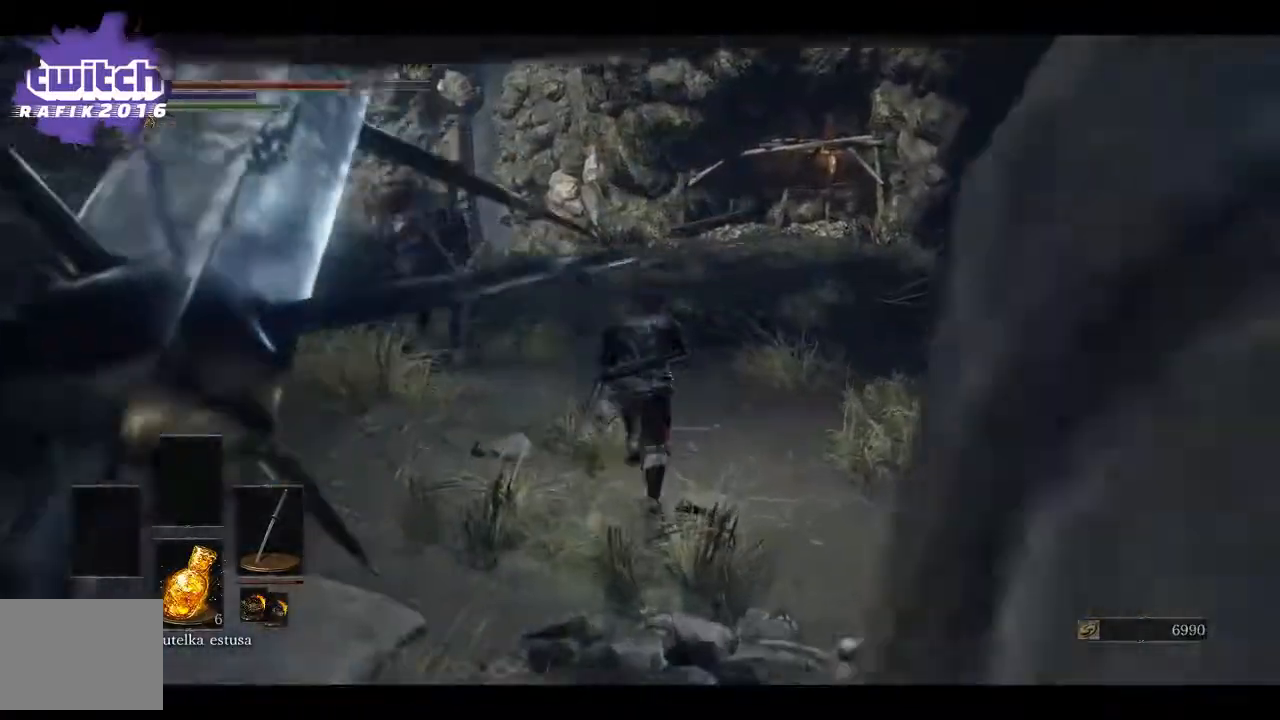
{"buttons": ["B"], "left_stick": "up", "right_stick": "center", "events": []}
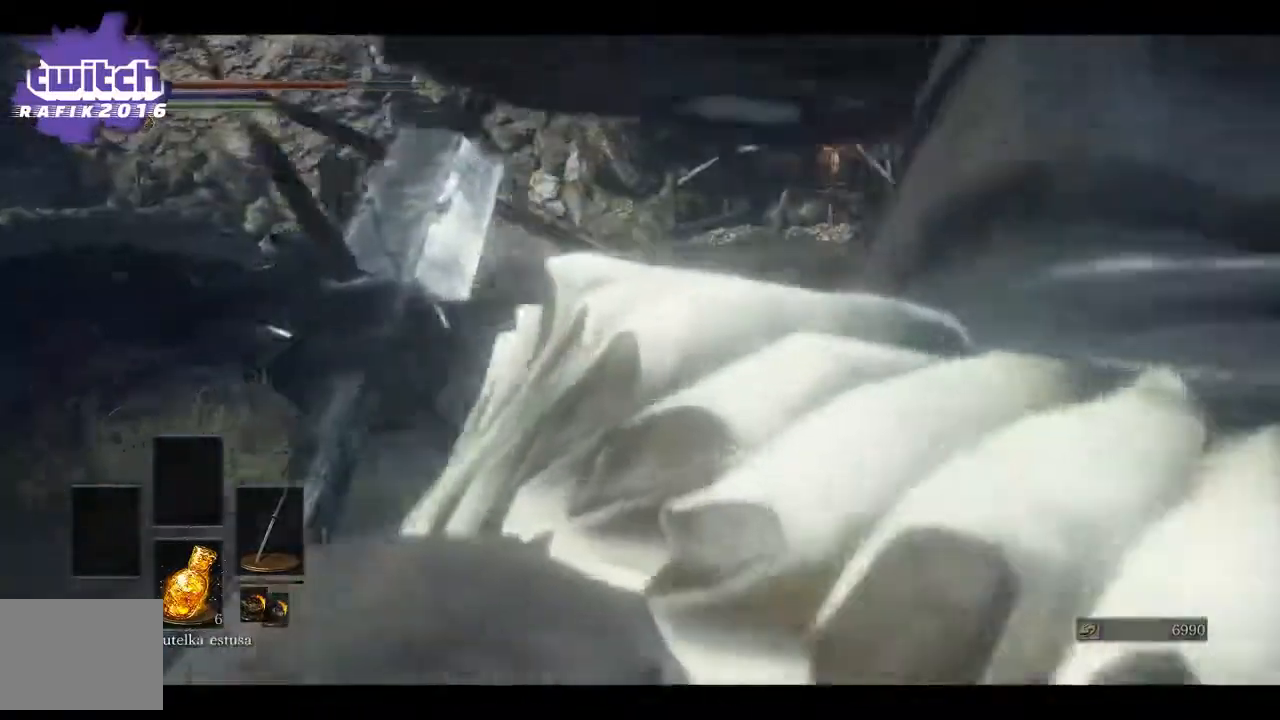
{"buttons": ["B"], "left_stick": "up", "right_stick": "center", "events": []}
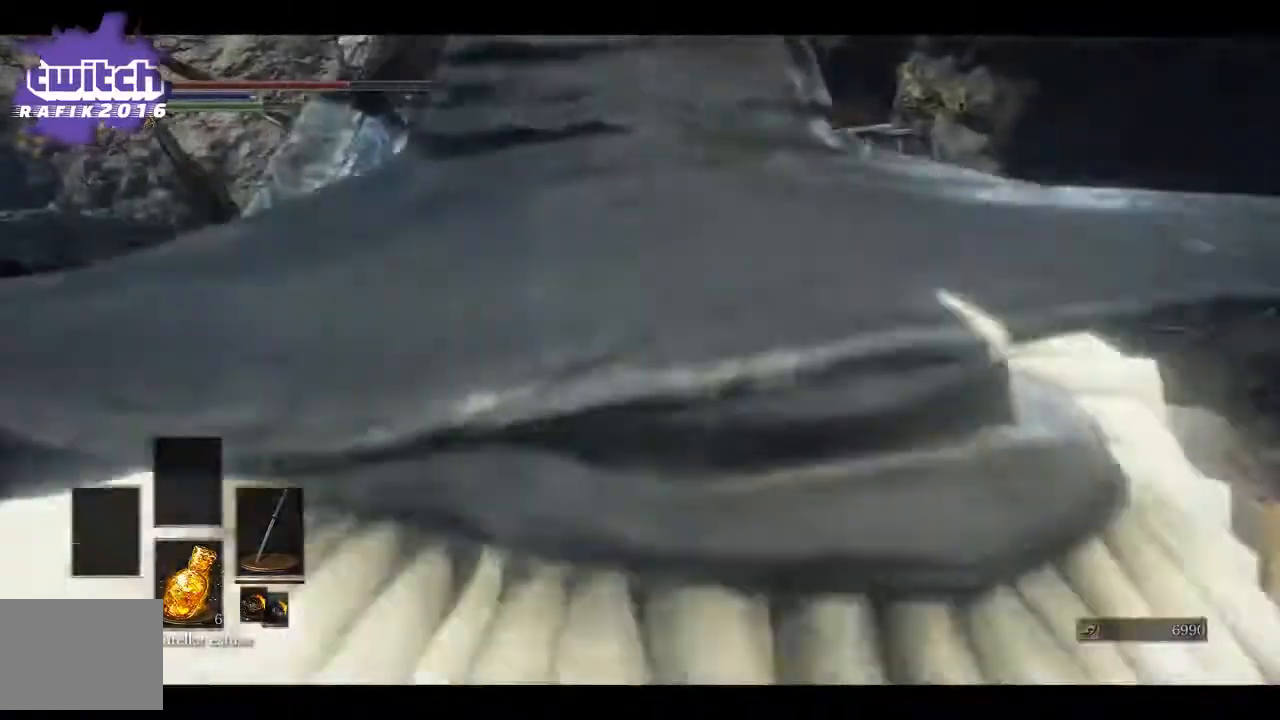
{"buttons": ["B"], "left_stick": "up", "right_stick": "center", "events": []}
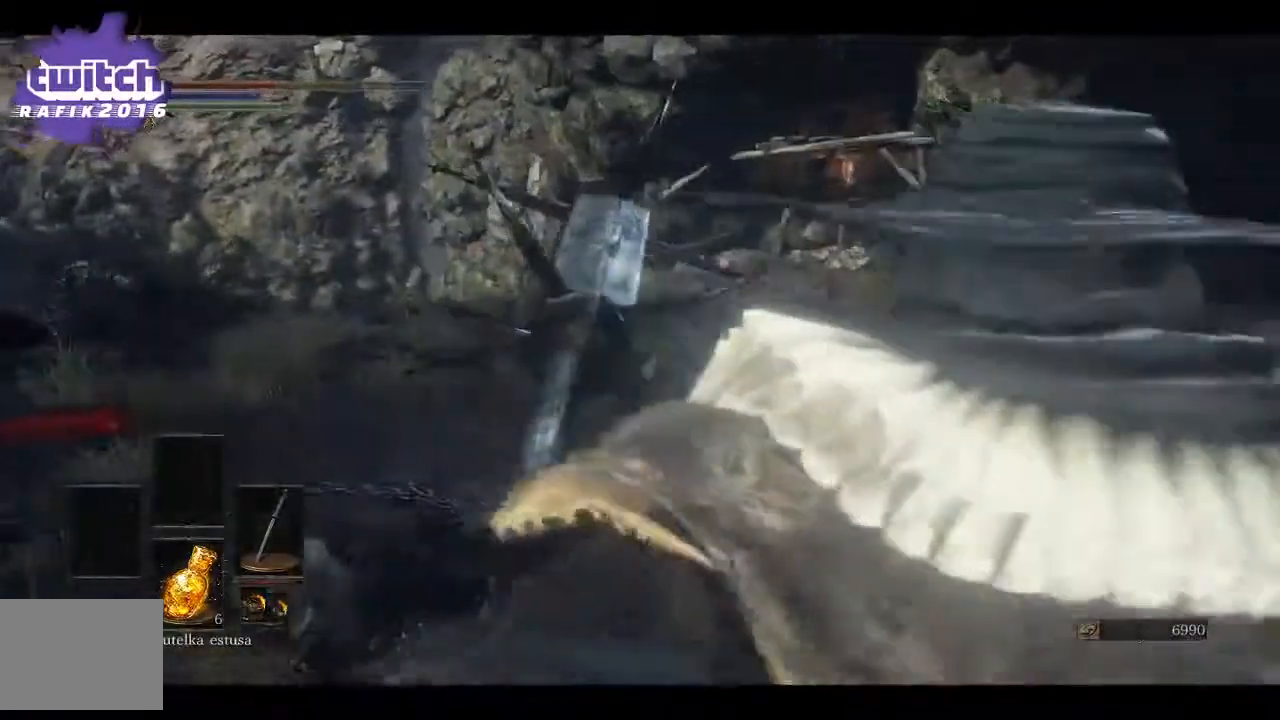
{"buttons": ["B"], "left_stick": "up", "right_stick": "center", "events": [[67, "B", "up"], [150, "B", "down"], [217, "B", "up"], [300, "B", "down"], [367, "B", "up"], [450, "B", "down"]]}
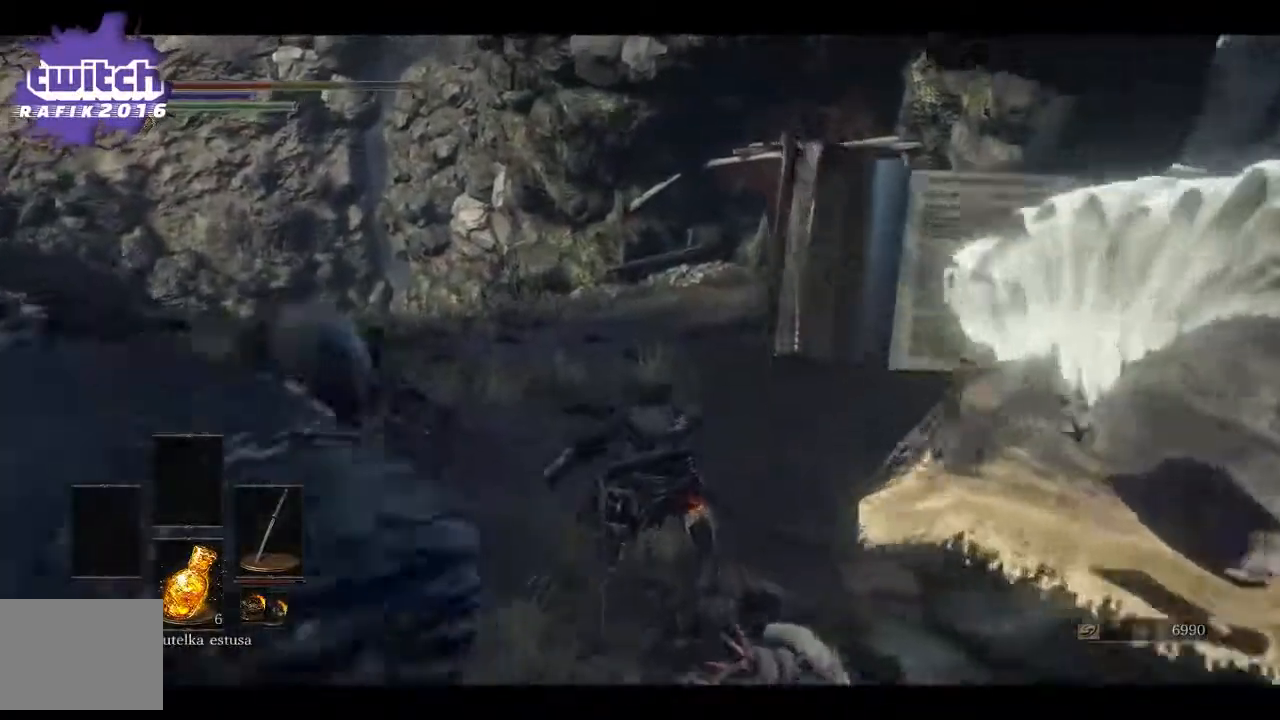
{"buttons": [], "left_stick": "up", "right_stick": "center", "events": [[17, "B", "up"], [117, "B", "down"], [183, "B", "up"], [283, "B", "down"], [400, "B", "up"]]}
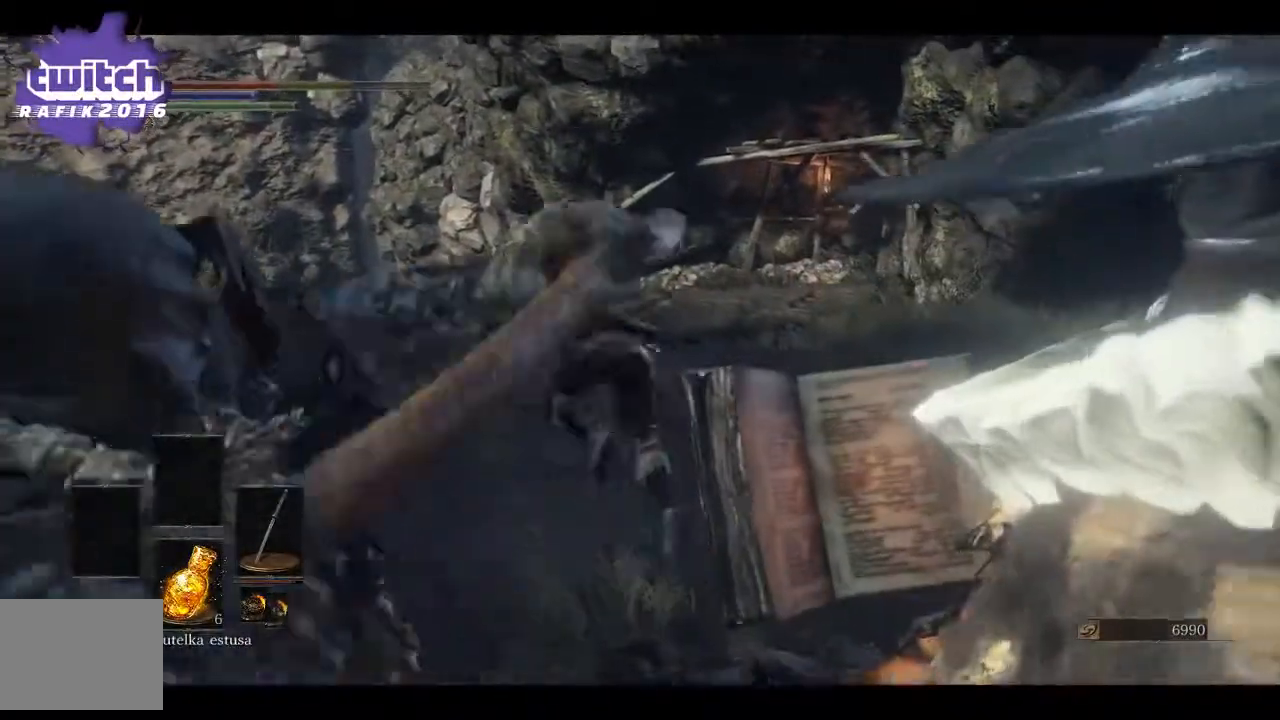
{"buttons": [], "left_stick": "up", "right_stick": "left", "events": [[167, "right_stick", "down-left"], [467, "right_stick", "left"]]}
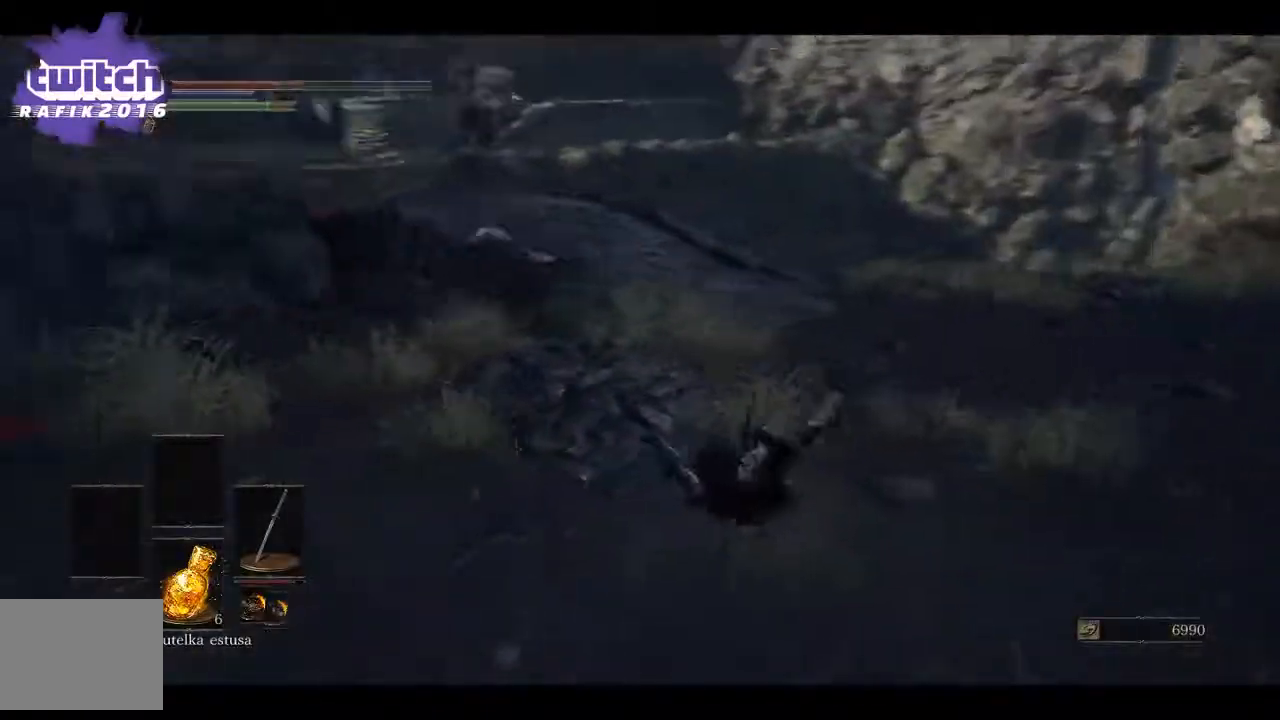
{"buttons": ["B"], "left_stick": "up", "right_stick": "left", "events": [[350, "B", "down"]]}